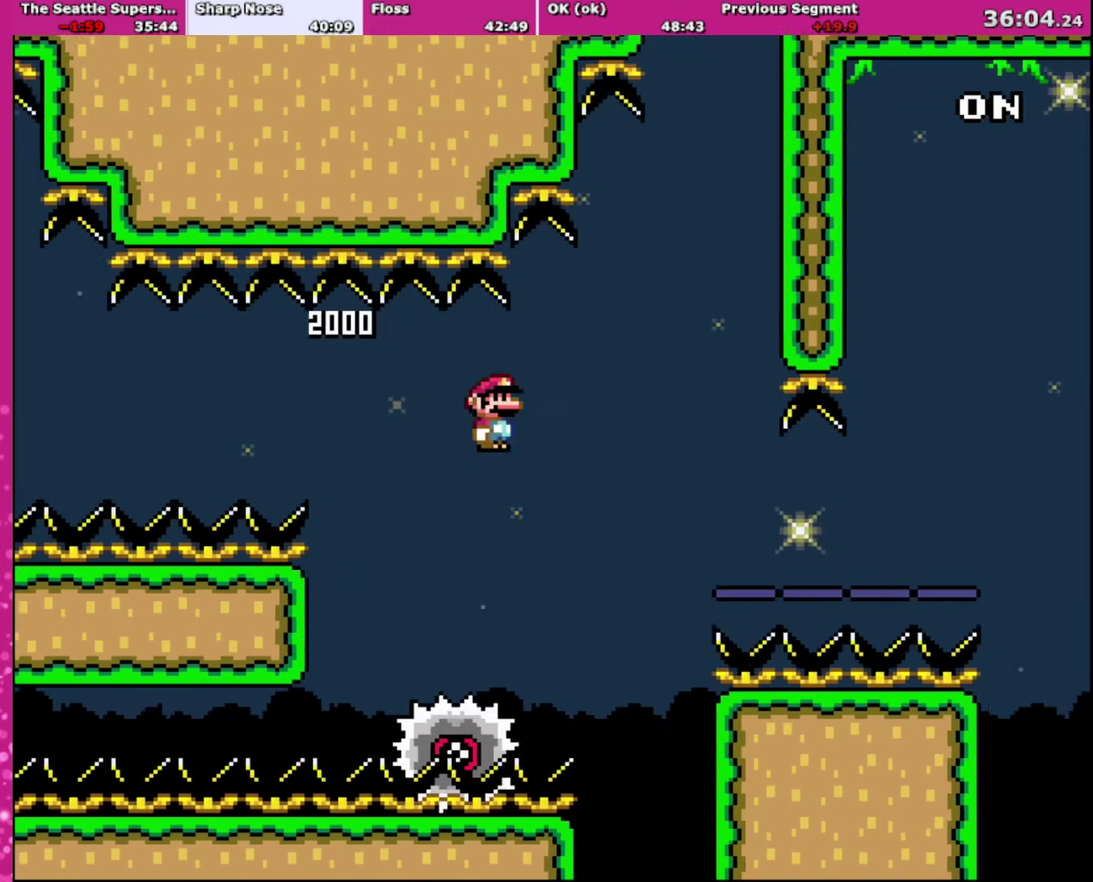
Gameplay with a controller (Nintendo layout); each line is a JSON object with the inputs held at the frame after it. "events" lists button and stick changes between this image and that frame as [ms after this image, input, new state], when the widget could be followed in between. Not read: L3 R3.
{"buttons": ["Y", "DPAD_RIGHT"], "events": [[167, "R1", "down"], [301, "A", "up"], [301, "R1", "up"], [367, "X", "up"], [401, "Y", "down"]]}
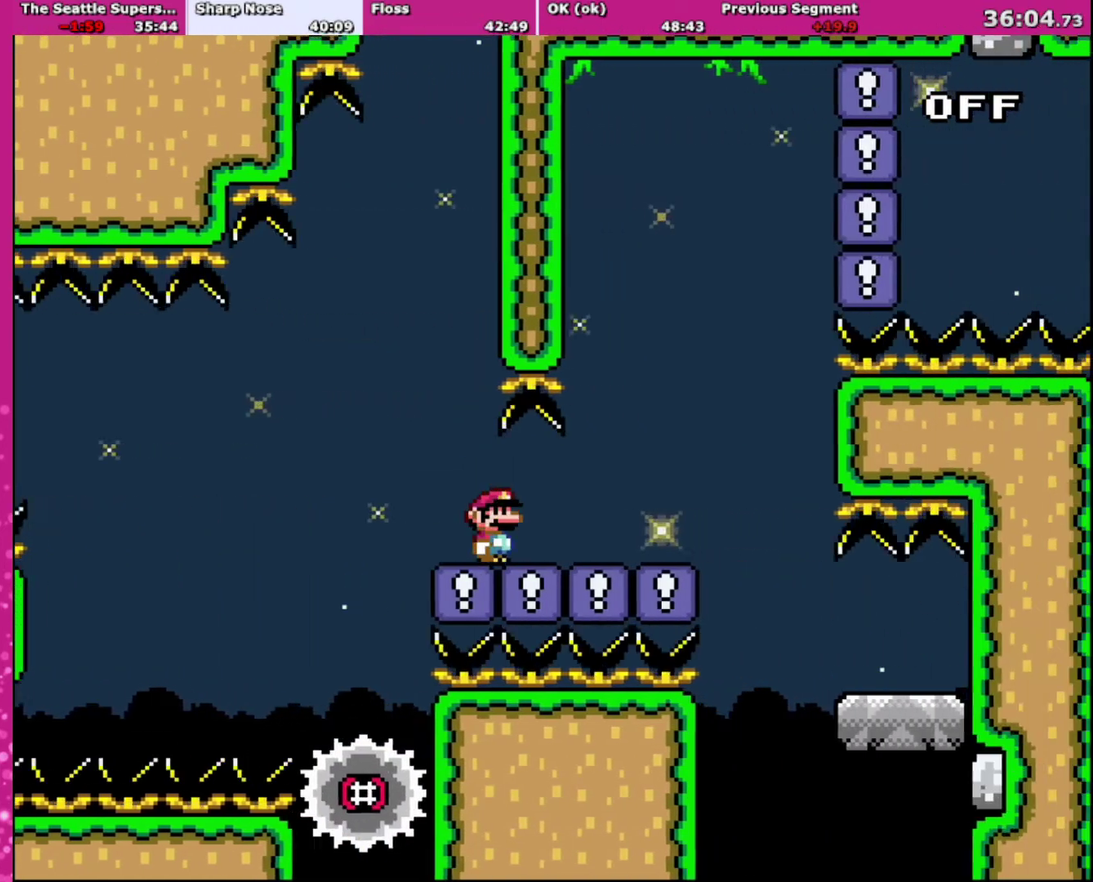
{"buttons": ["Y", "DPAD_RIGHT"], "events": []}
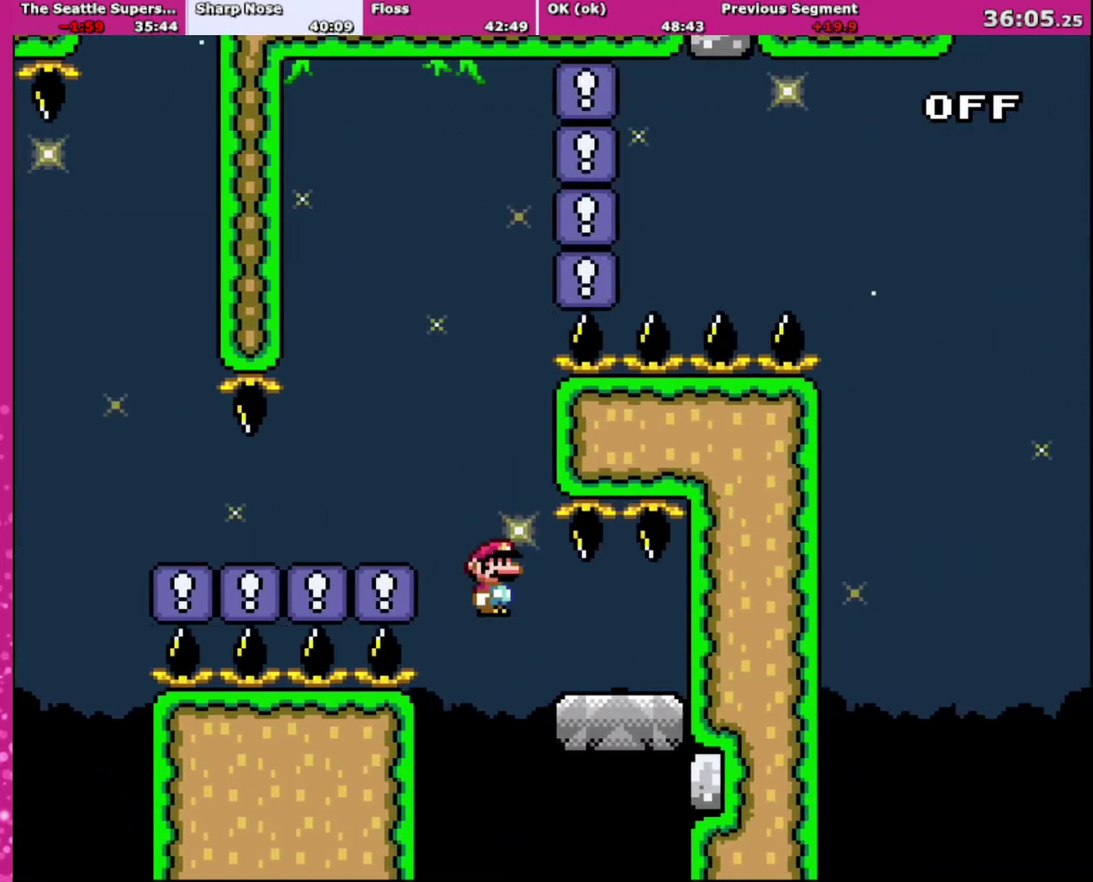
{"buttons": ["Y", "DPAD_LEFT"], "events": [[234, "DPAD_UP", "down"], [267, "DPAD_RIGHT", "up"], [301, "DPAD_LEFT", "down"], [301, "DPAD_UP", "up"]]}
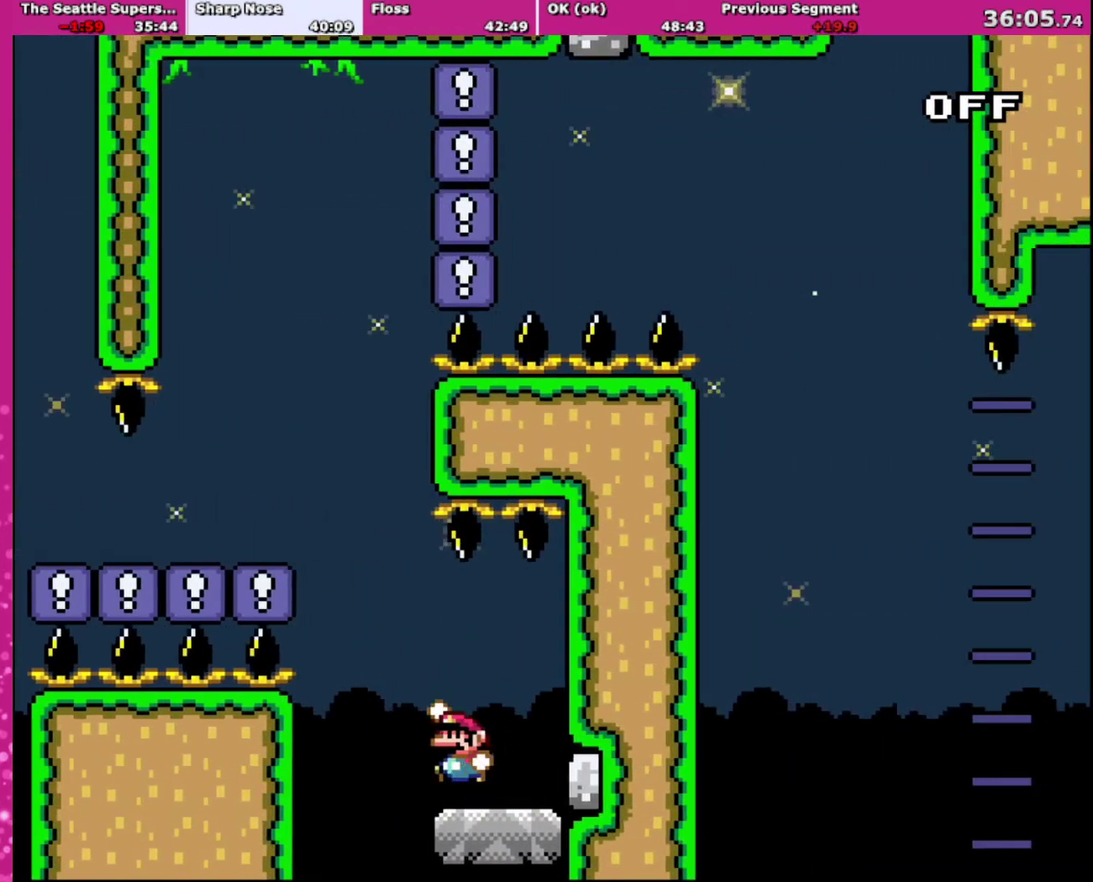
{"buttons": ["B", "Y", "DPAD_LEFT"], "events": [[100, "B", "down"]]}
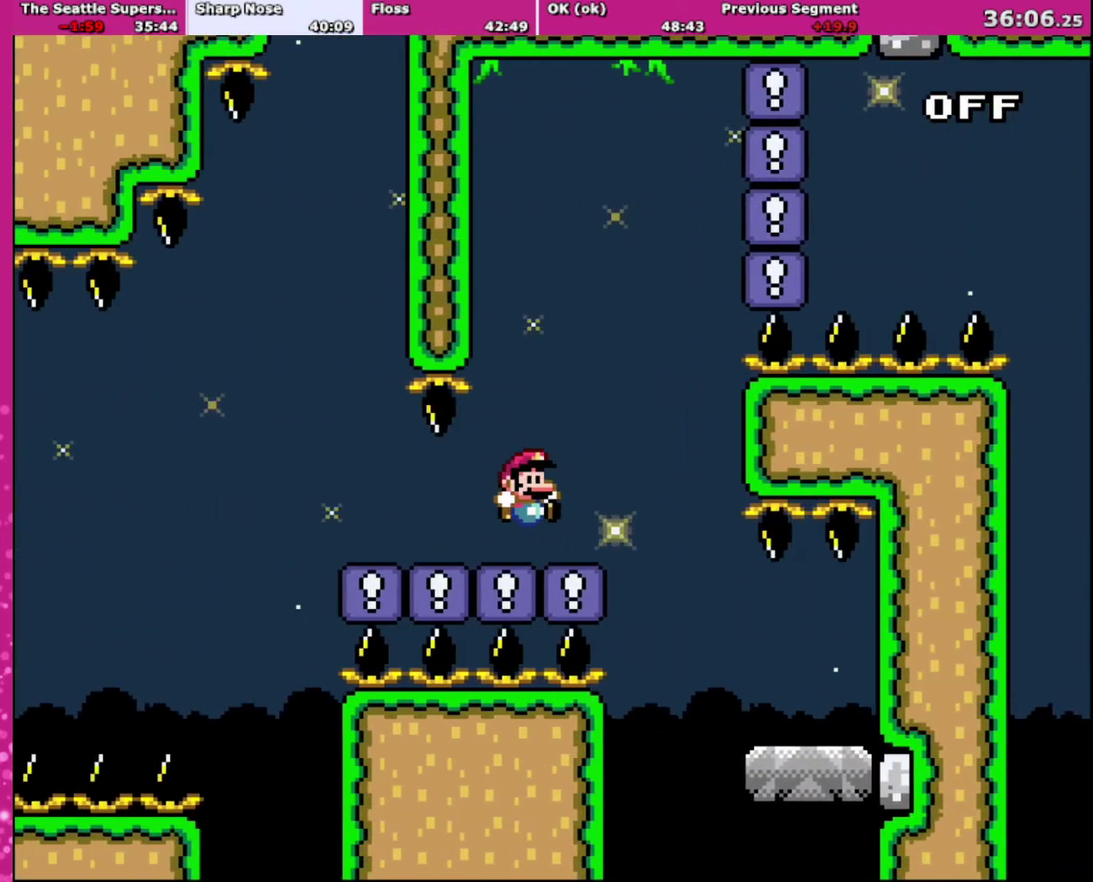
{"buttons": ["Y", "DPAD_RIGHT"], "events": [[34, "DPAD_LEFT", "up"], [34, "DPAD_RIGHT", "down"], [67, "B", "up"], [167, "DPAD_RIGHT", "up"], [434, "DPAD_RIGHT", "down"]]}
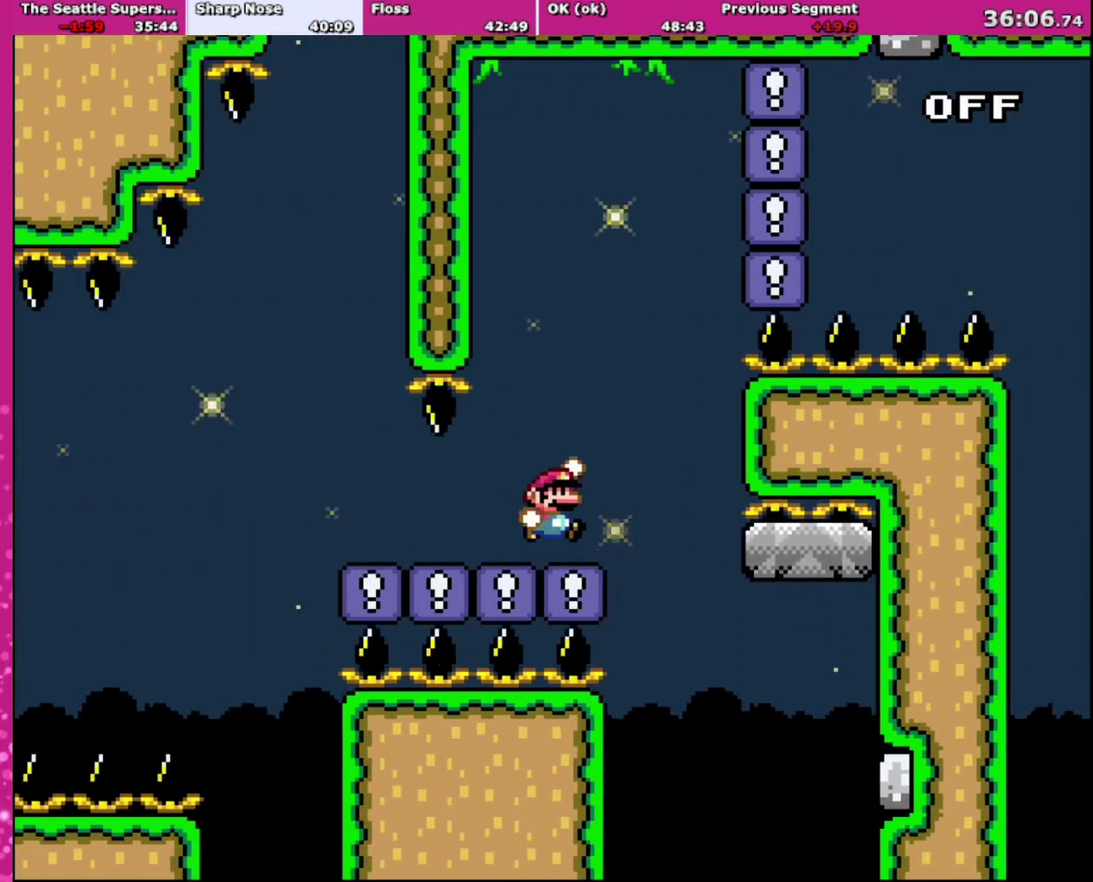
{"buttons": ["B", "Y", "R1", "DPAD_RIGHT"], "events": [[100, "B", "down"], [334, "R1", "down"]]}
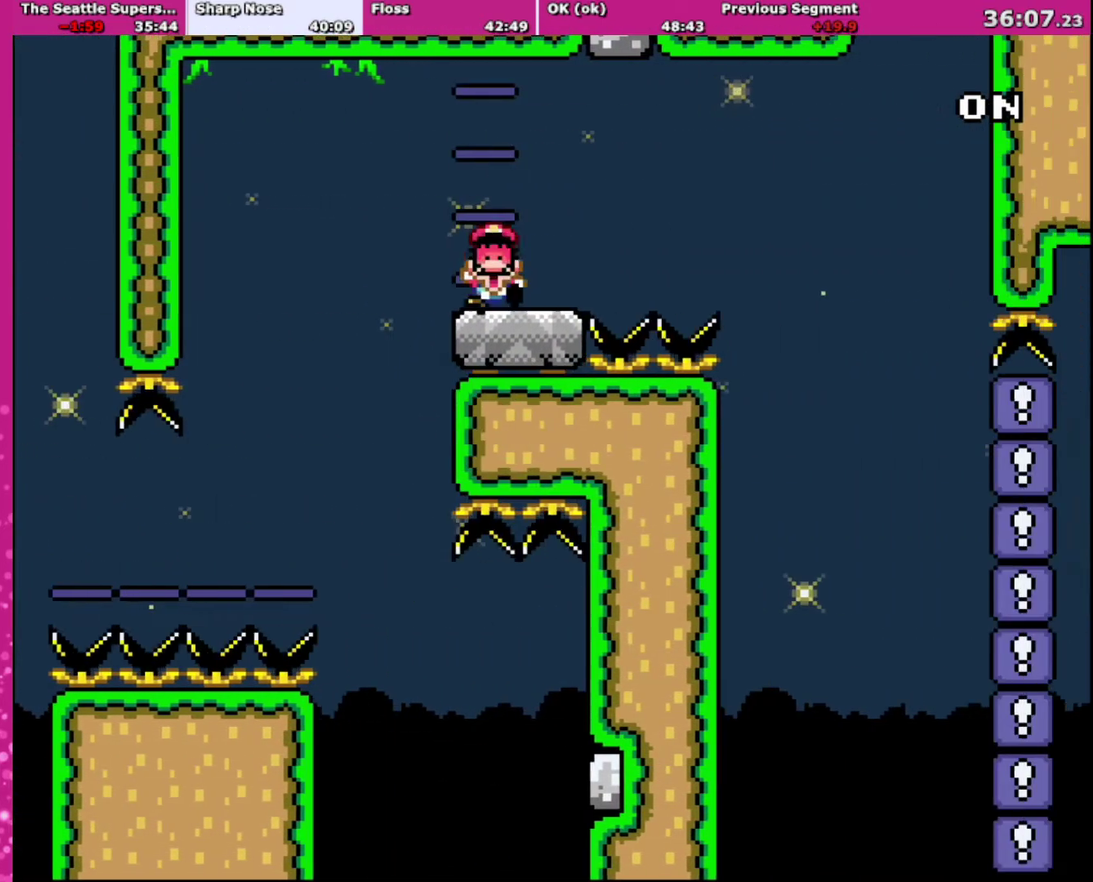
{"buttons": ["Y", "DPAD_RIGHT"], "events": [[67, "B", "up"], [67, "R1", "up"], [167, "B", "down"], [501, "B", "up"]]}
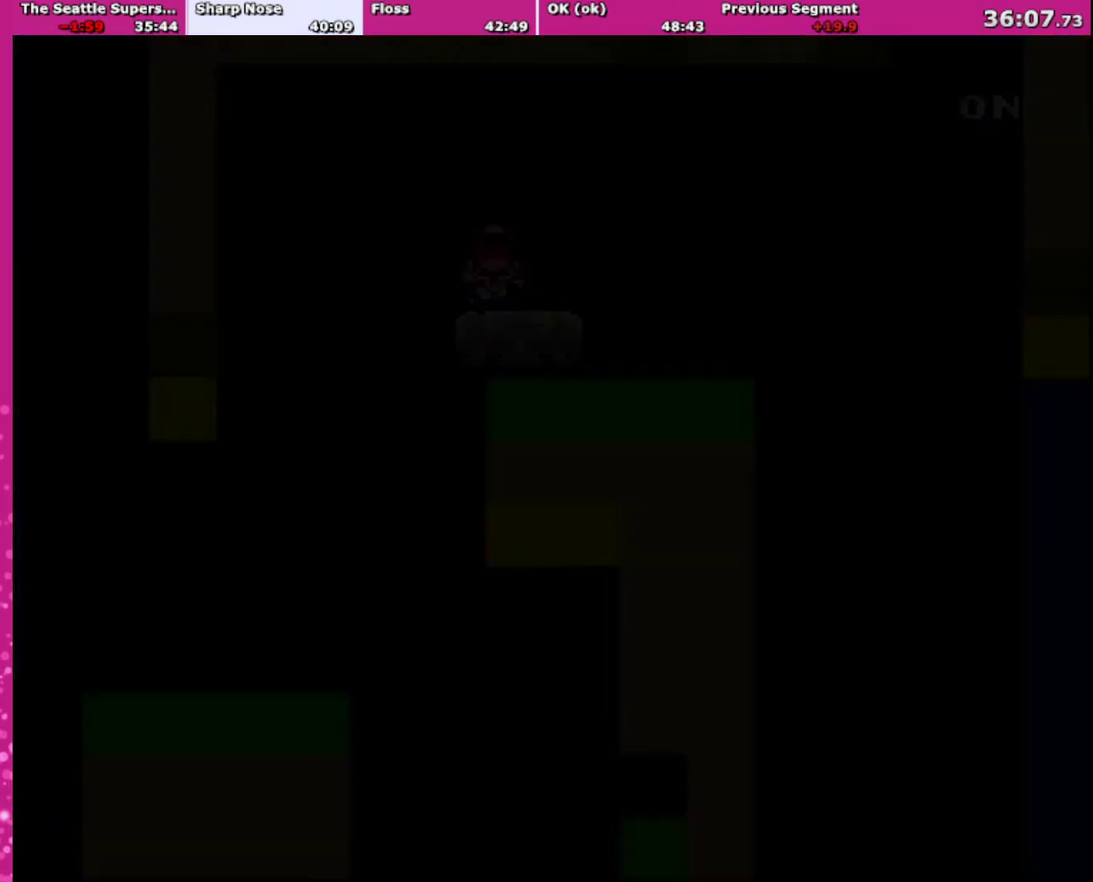
{"buttons": ["B", "Y", "DPAD_RIGHT"], "events": [[167, "B", "down"], [167, "DPAD_RIGHT", "up"], [167, "Y", "up"], [233, "B", "up"], [233, "Y", "down"], [400, "Y", "up"], [434, "B", "down"], [500, "DPAD_RIGHT", "down"], [500, "Y", "down"]]}
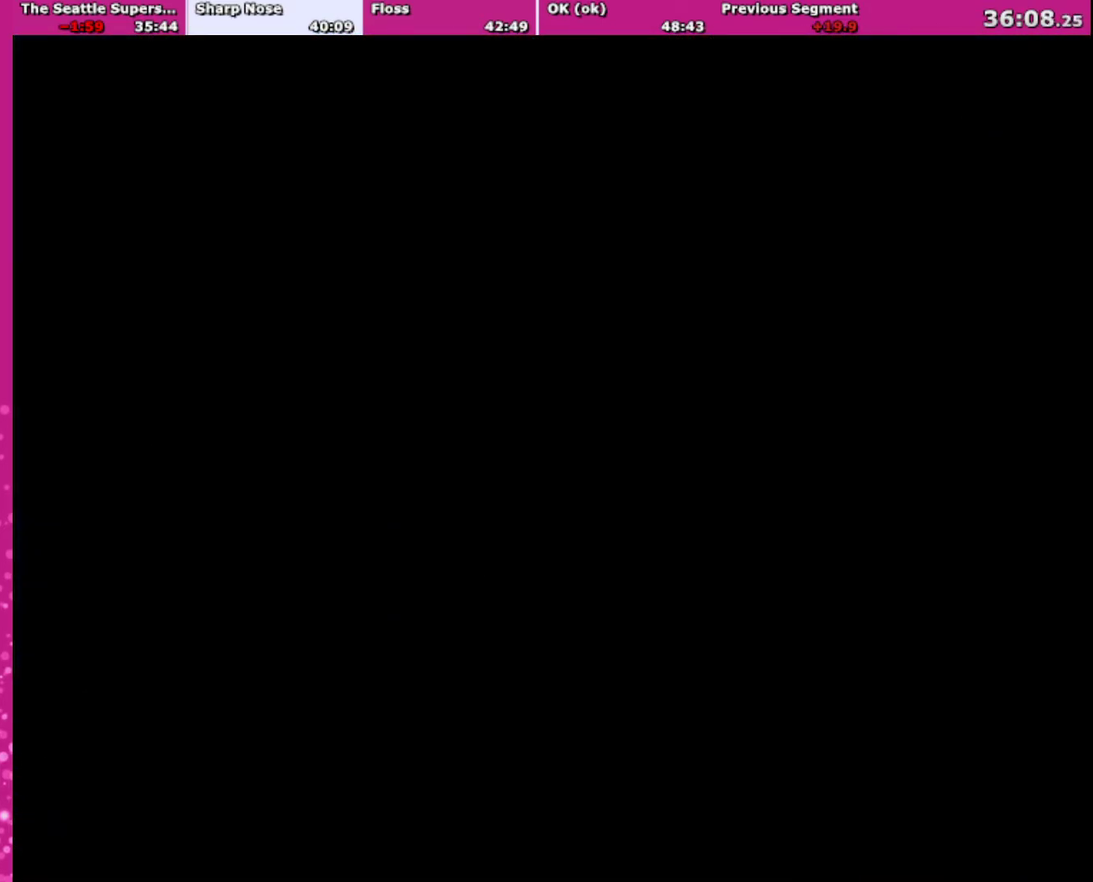
{"buttons": ["Y", "DPAD_RIGHT"], "events": [[34, "B", "up"]]}
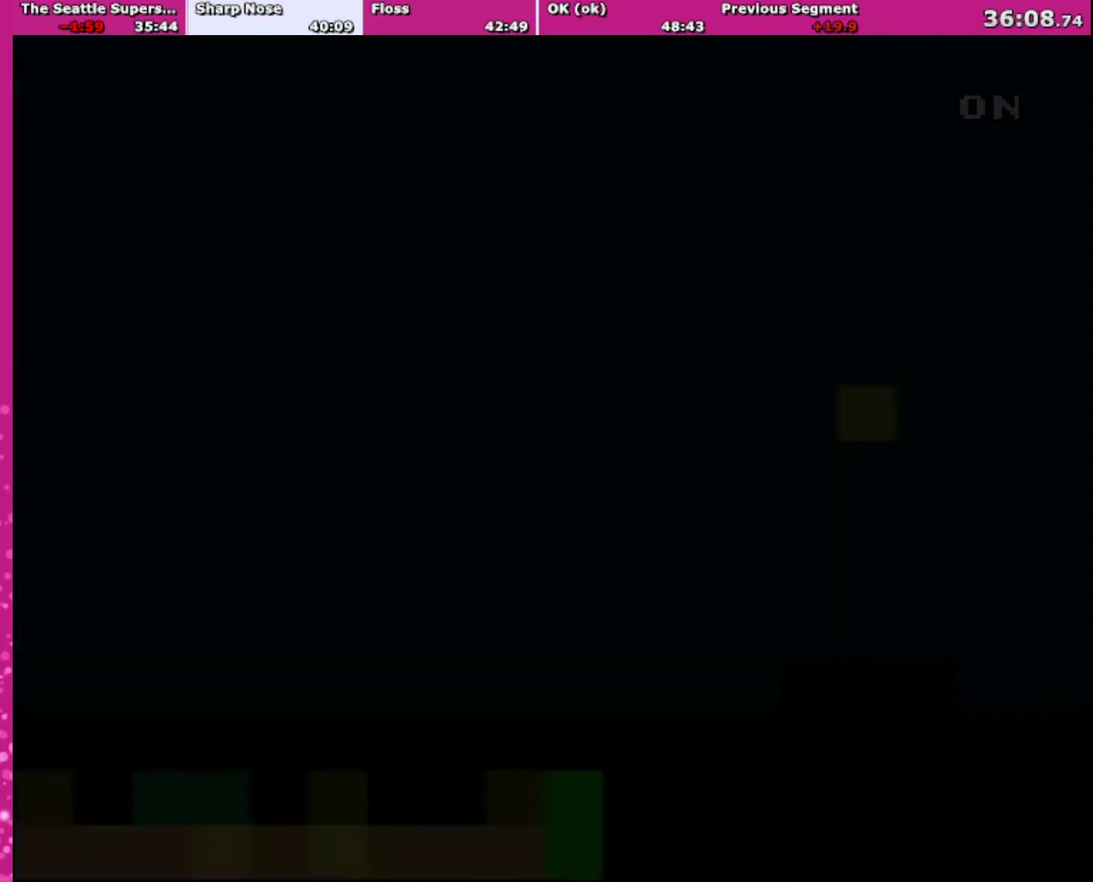
{"buttons": ["Y", "DPAD_RIGHT"], "events": []}
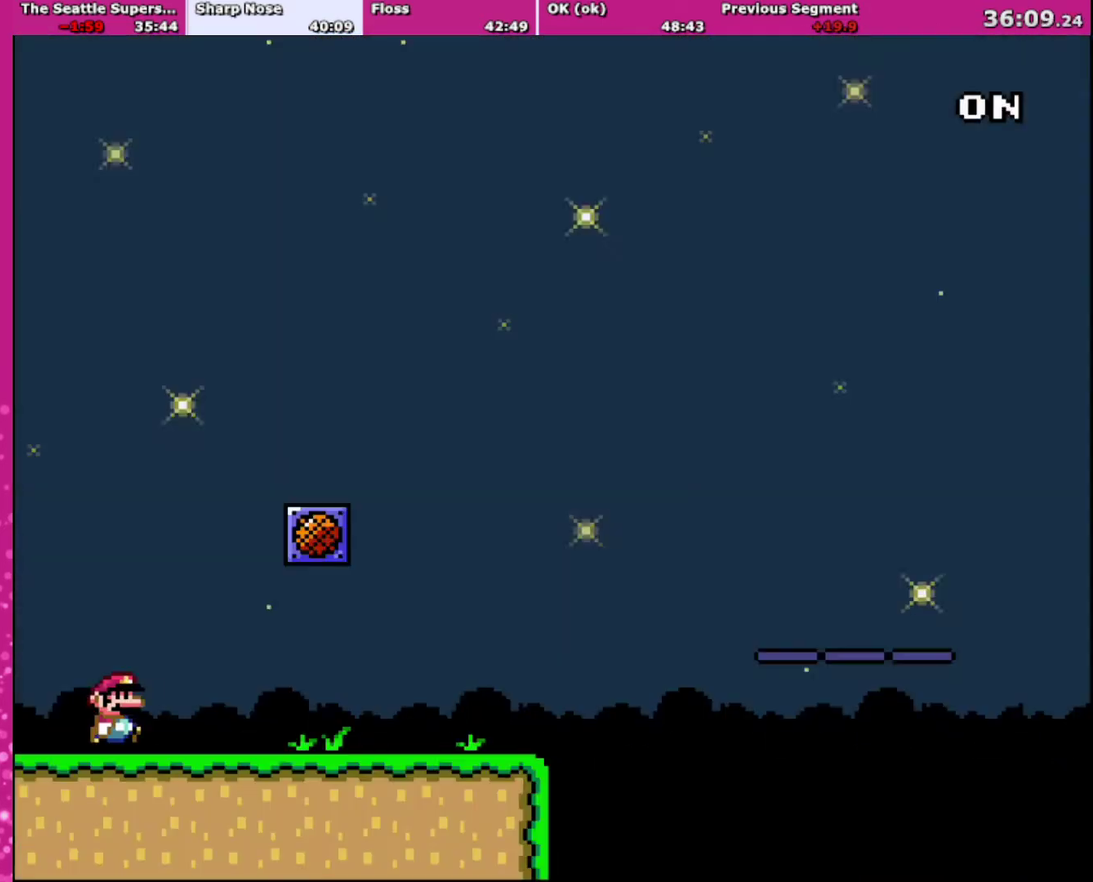
{"buttons": ["Y", "DPAD_RIGHT"], "events": []}
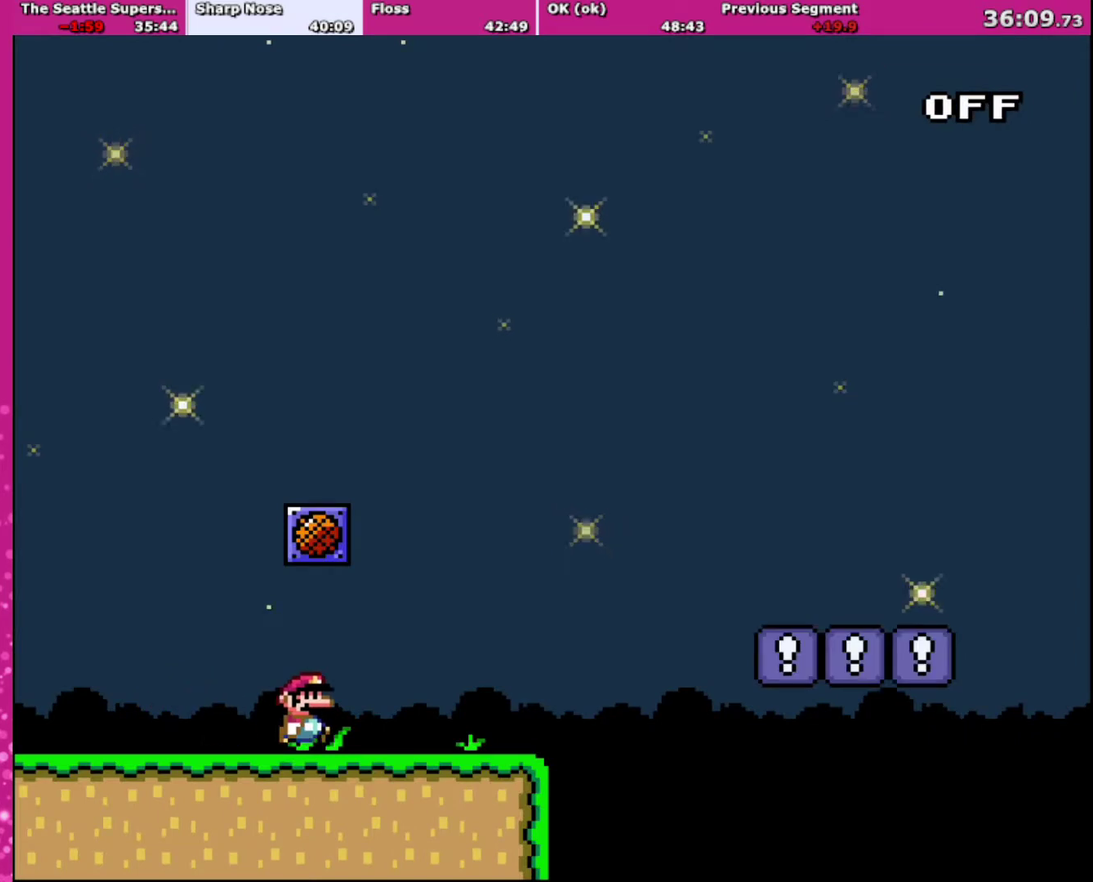
{"buttons": ["B", "Y", "DPAD_RIGHT"], "events": [[33, "R1", "down"], [167, "R1", "up"], [434, "B", "down"]]}
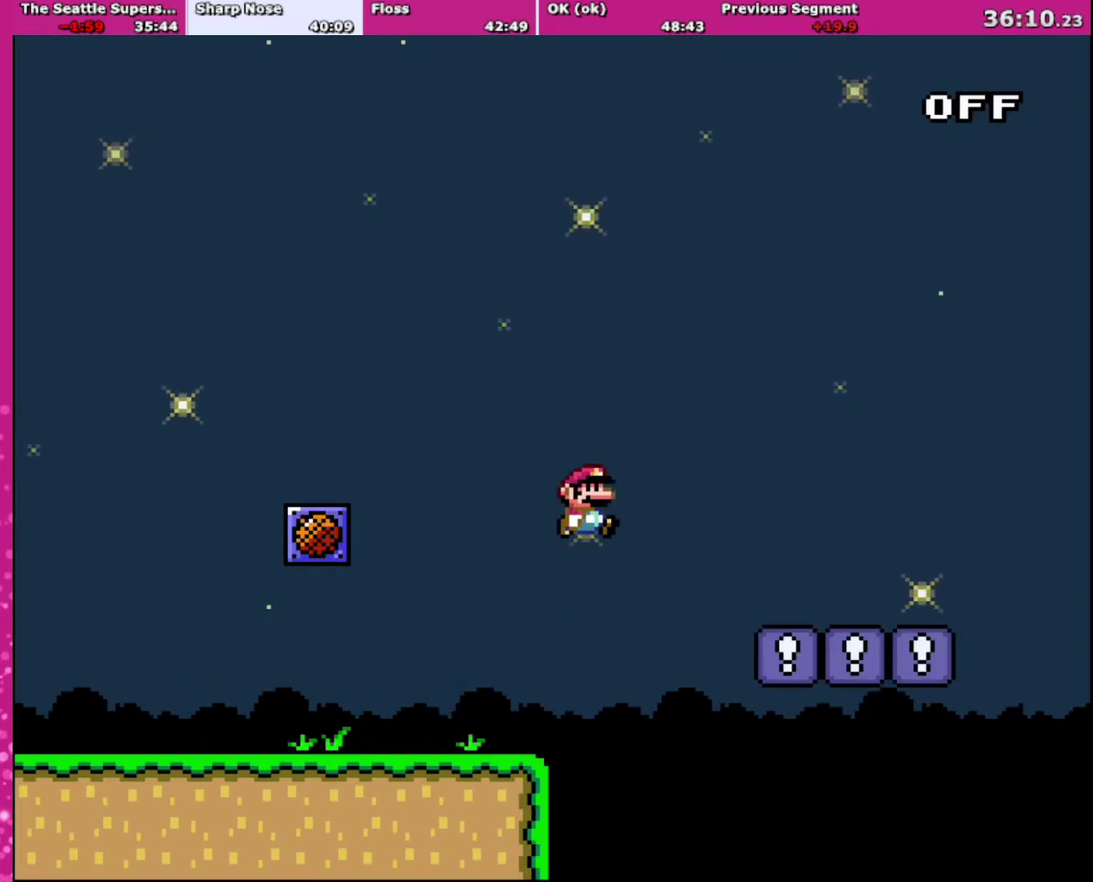
{"buttons": ["Y", "DPAD_RIGHT"], "events": [[267, "B", "up"]]}
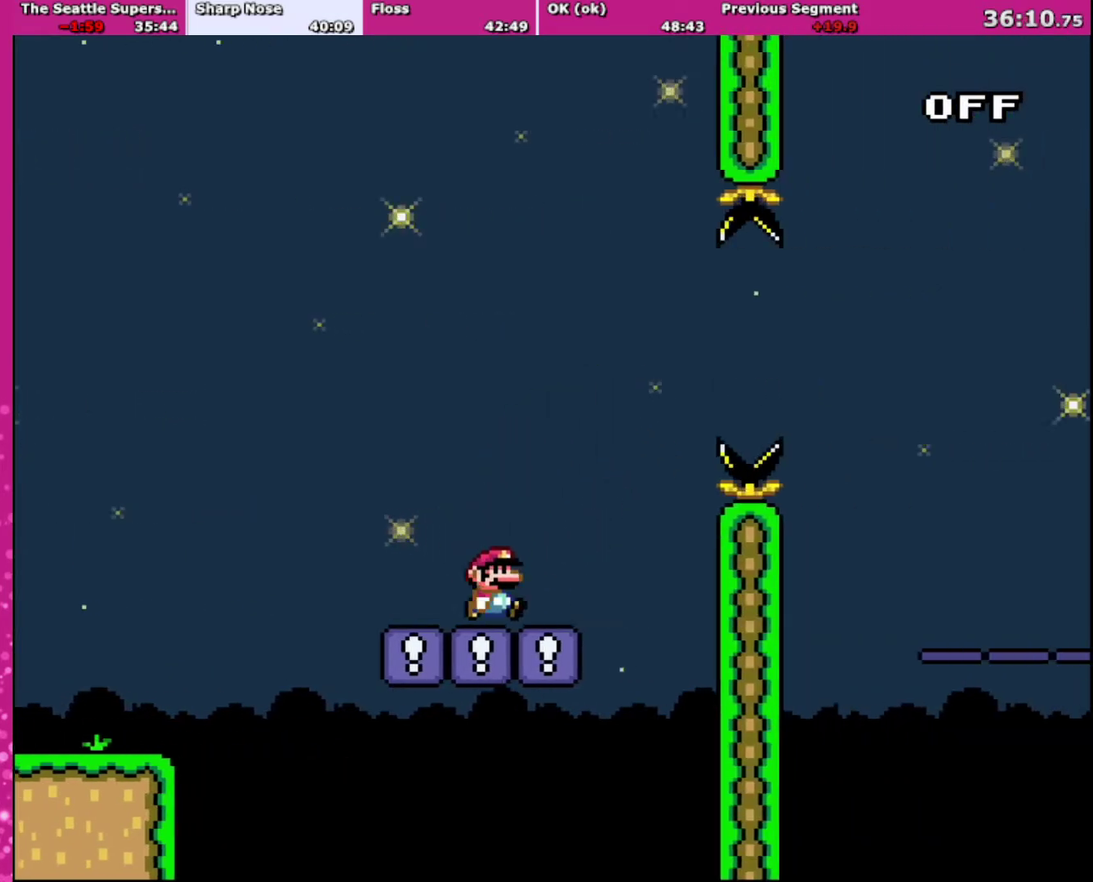
{"buttons": ["B", "Y", "DPAD_RIGHT"], "events": [[267, "B", "down"], [367, "B", "up"], [434, "B", "down"]]}
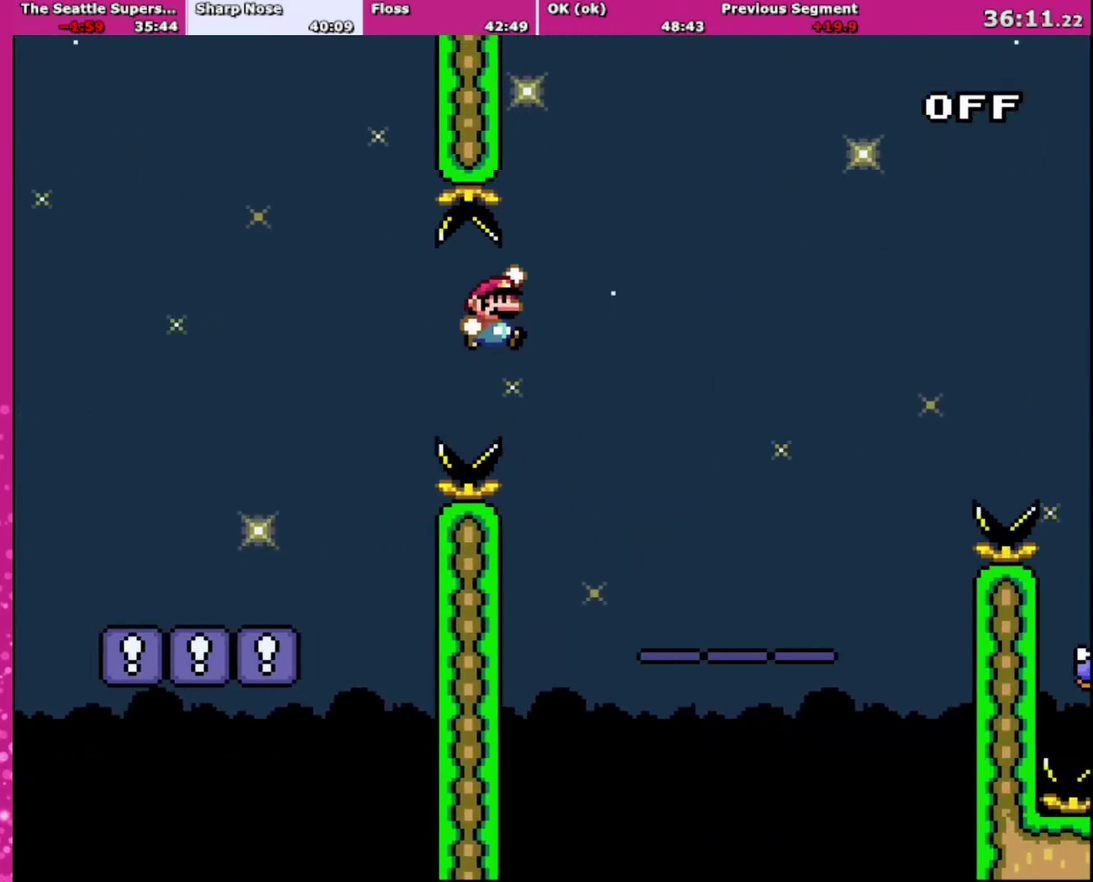
{"buttons": ["Y", "DPAD_LEFT"], "events": [[267, "B", "up"], [301, "R1", "down"], [434, "DPAD_LEFT", "down"], [434, "DPAD_RIGHT", "up"], [434, "R1", "up"]]}
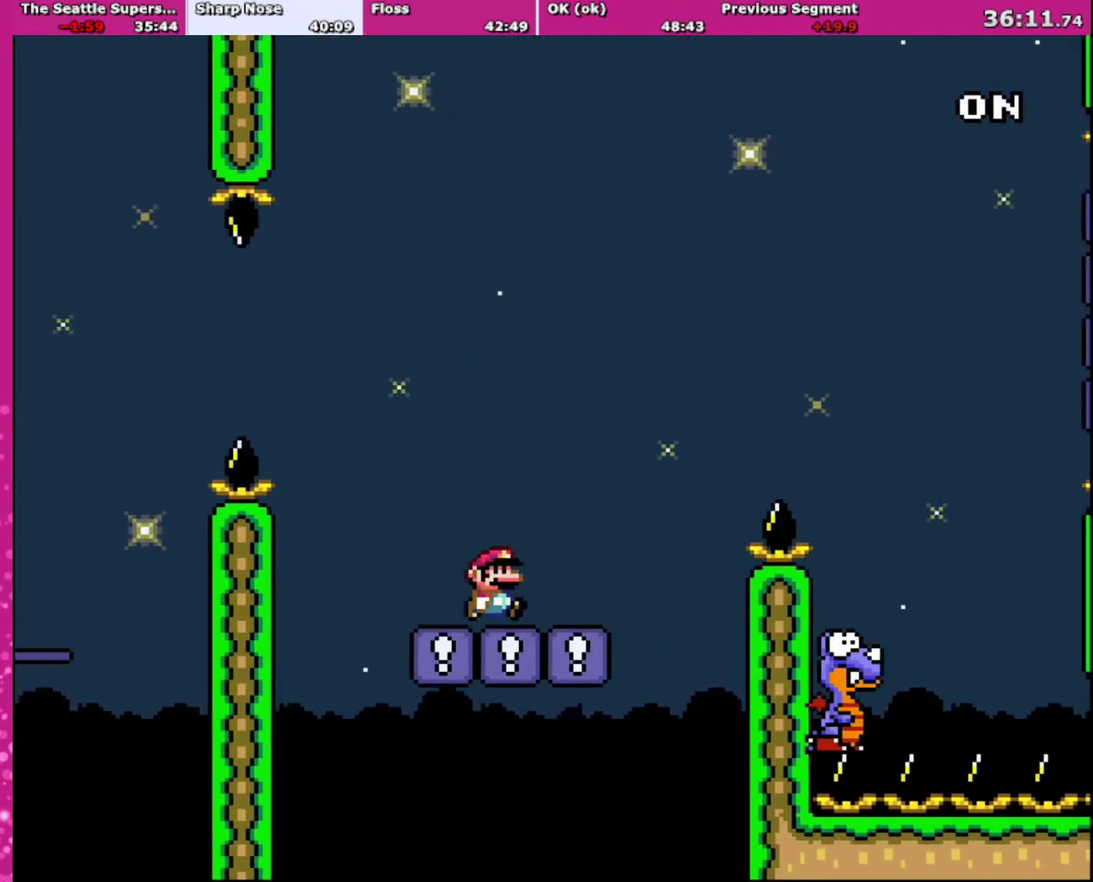
{"buttons": ["B", "Y", "DPAD_RIGHT"], "events": [[33, "DPAD_LEFT", "up"], [33, "DPAD_RIGHT", "down"], [233, "B", "down"]]}
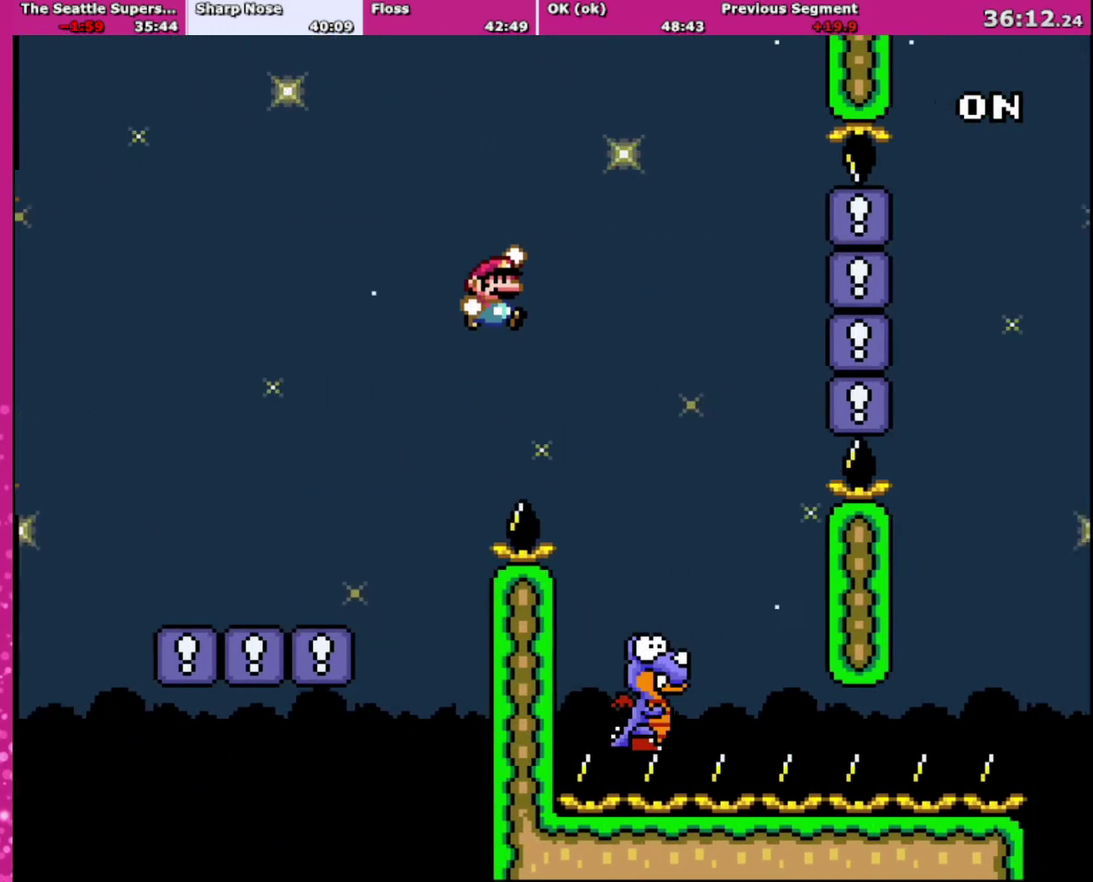
{"buttons": ["B", "Y", "DPAD_UP", "DPAD_RIGHT"], "events": [[501, "DPAD_UP", "down"]]}
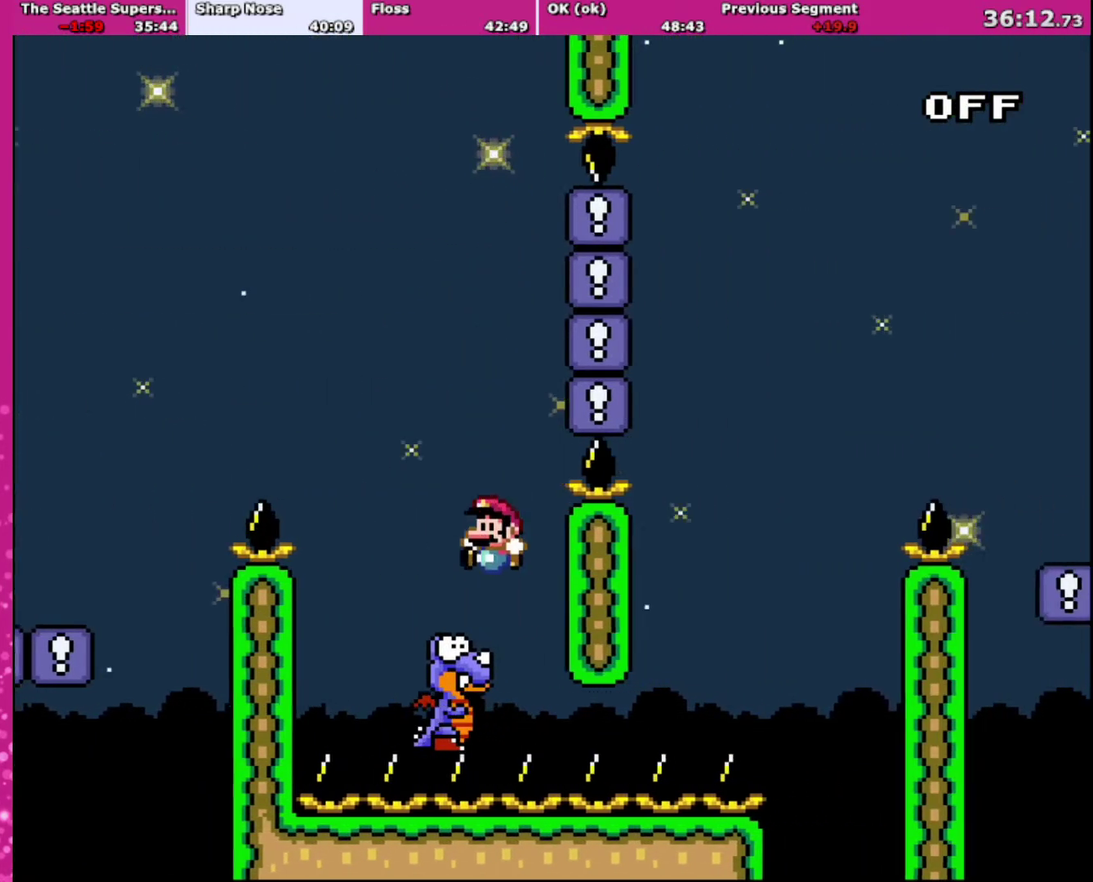
{"buttons": ["B", "Y", "DPAD_RIGHT"], "events": [[33, "DPAD_LEFT", "down"], [33, "DPAD_RIGHT", "up"], [33, "DPAD_UP", "up"], [100, "R1", "down"], [234, "DPAD_UP", "down"], [234, "R1", "up"], [267, "DPAD_LEFT", "up"], [267, "DPAD_RIGHT", "down"], [267, "DPAD_UP", "up"]]}
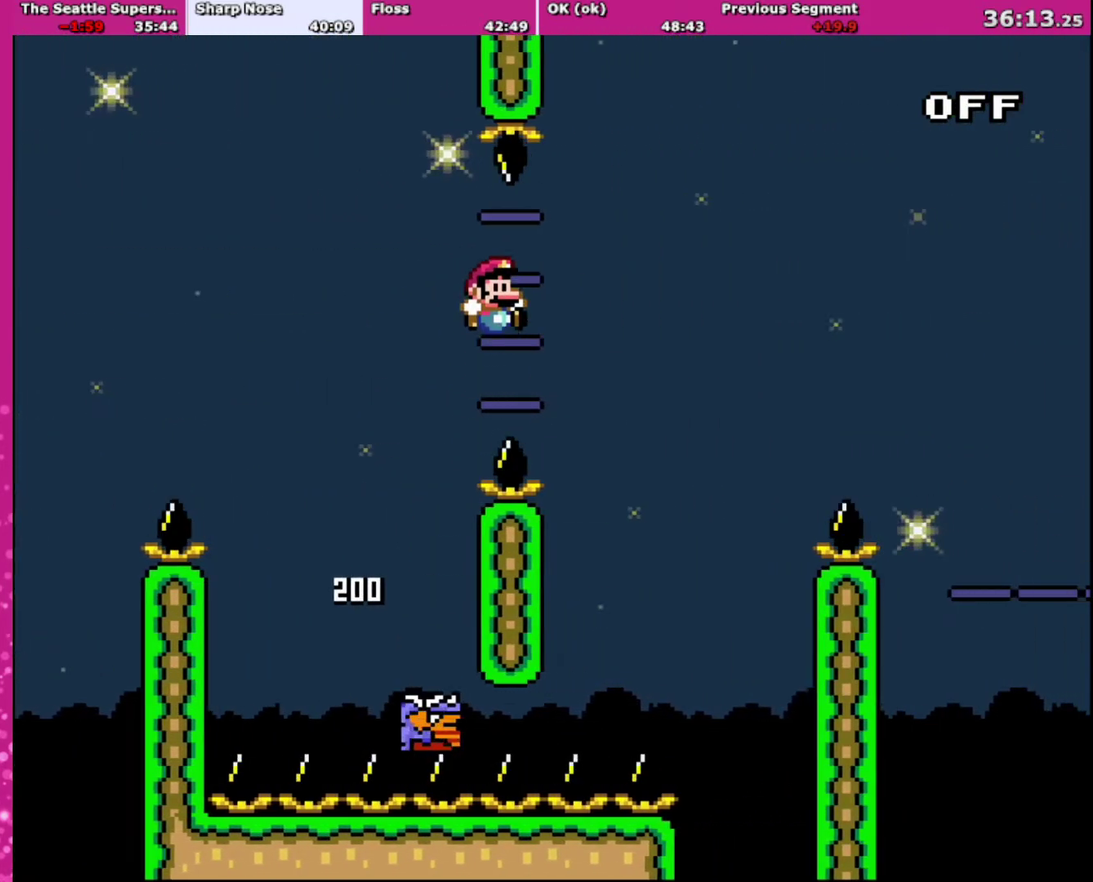
{"buttons": ["B", "Y", "DPAD_LEFT"], "events": [[301, "DPAD_UP", "down"], [334, "DPAD_LEFT", "down"], [334, "DPAD_RIGHT", "up"], [401, "DPAD_UP", "up"]]}
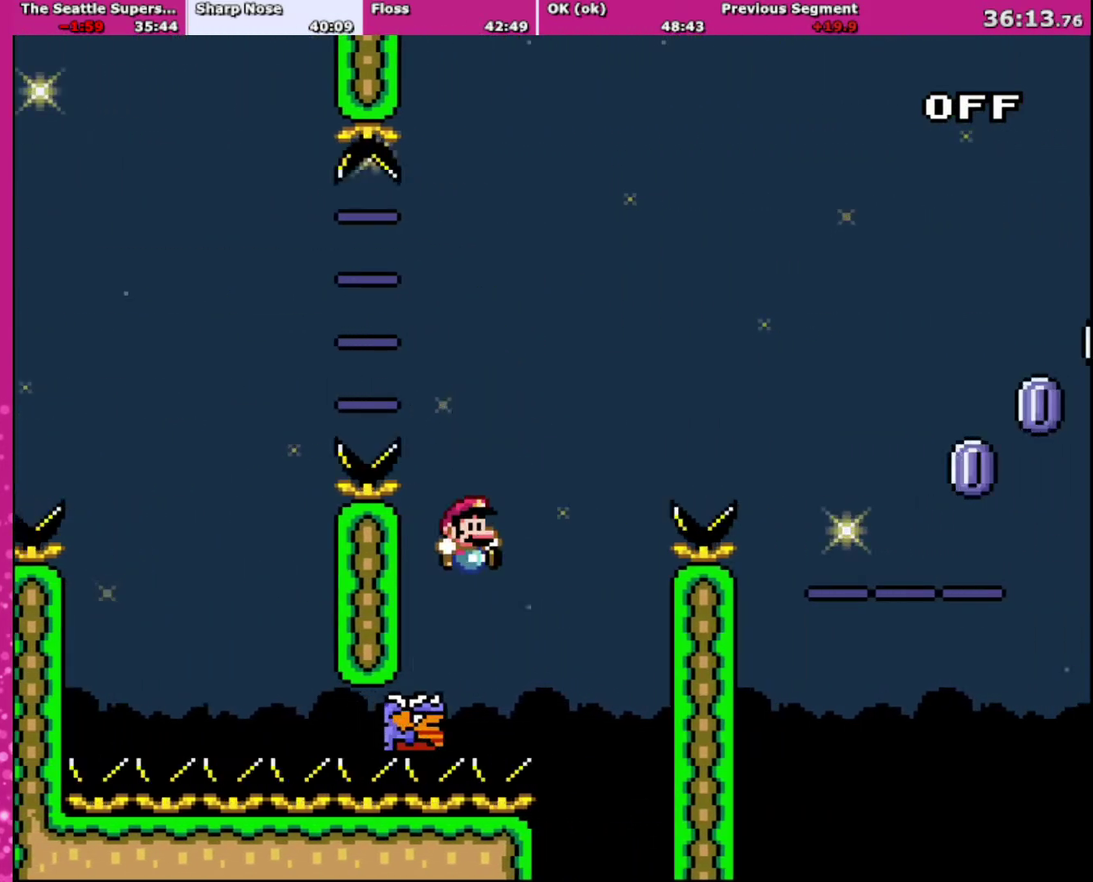
{"buttons": ["B", "Y", "DPAD_RIGHT"], "events": [[33, "DPAD_UP", "down"], [67, "DPAD_LEFT", "up"], [100, "DPAD_RIGHT", "down"], [100, "DPAD_UP", "up"]]}
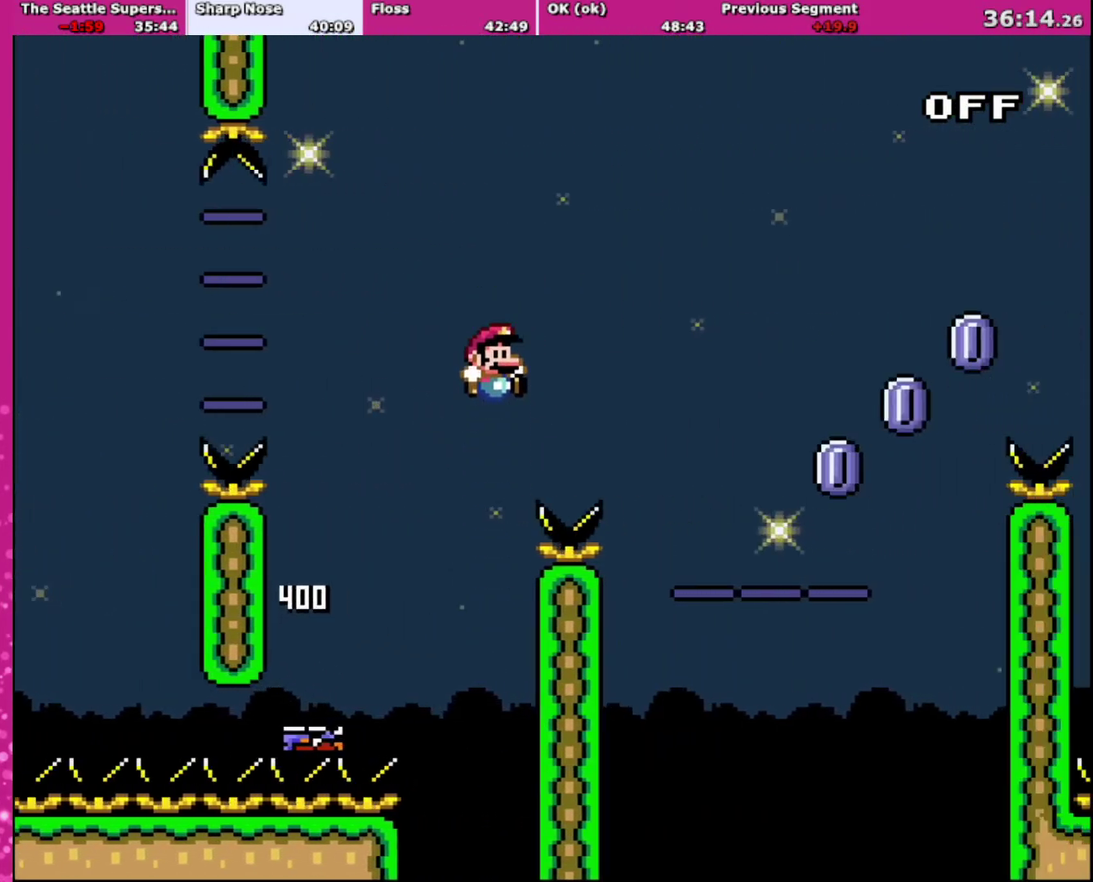
{"buttons": ["X", "DPAD_RIGHT"], "events": [[267, "R1", "down"], [367, "B", "up"], [434, "R1", "up"], [434, "Y", "up"], [468, "X", "down"]]}
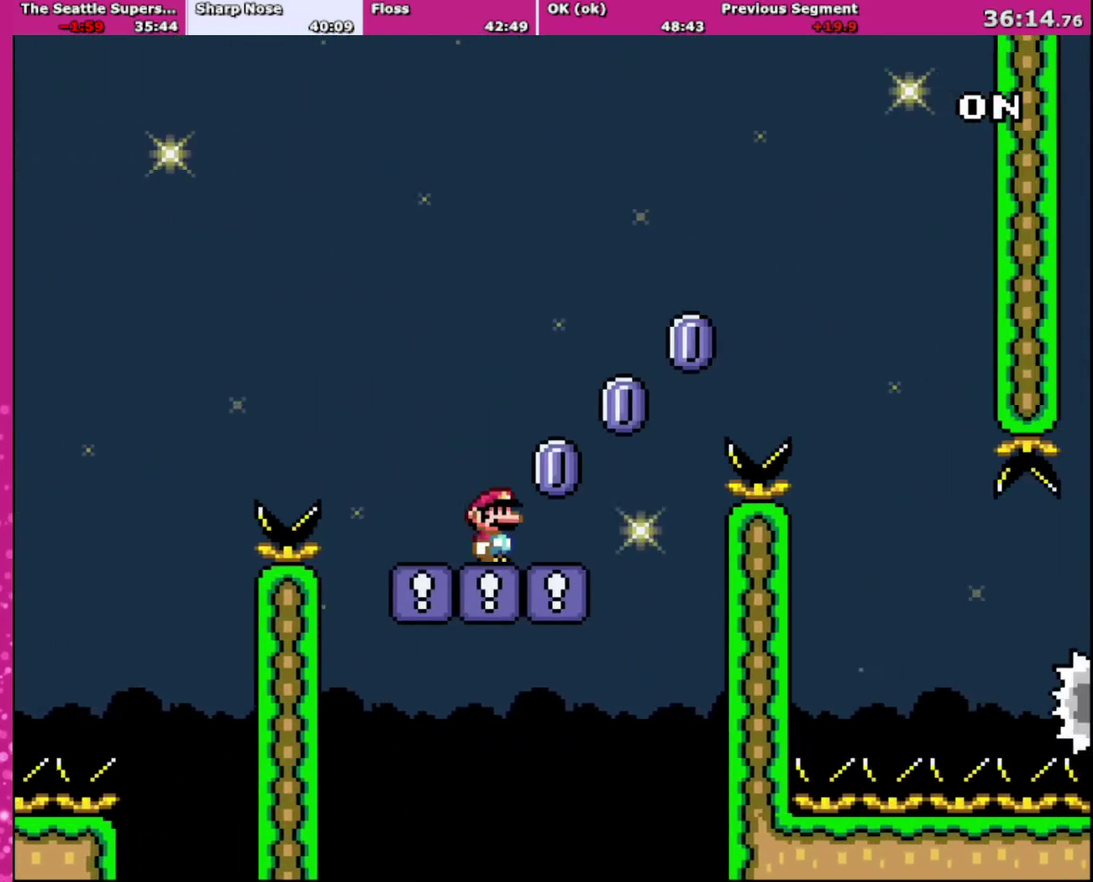
{"buttons": ["A", "X", "DPAD_RIGHT"], "events": [[167, "A", "down"]]}
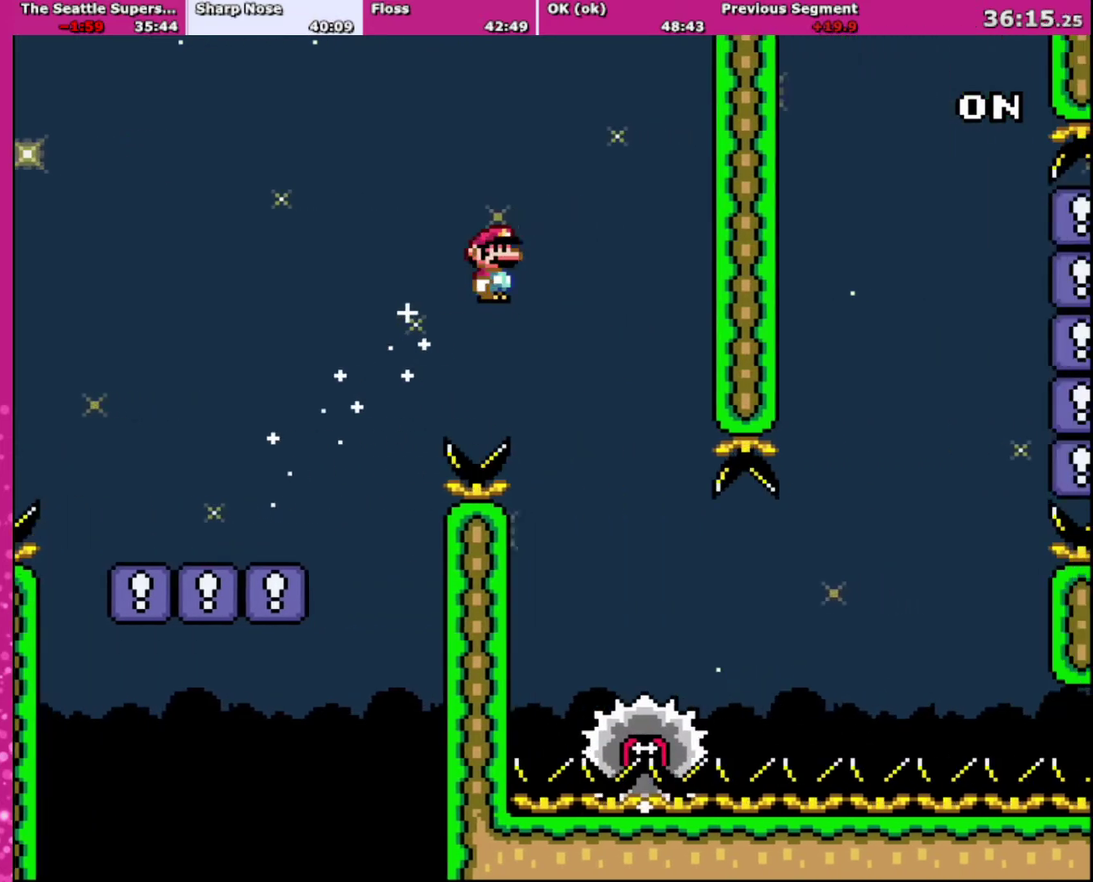
{"buttons": ["X", "DPAD_RIGHT"], "events": [[201, "R1", "down"], [234, "DPAD_LEFT", "down"], [234, "DPAD_RIGHT", "up"], [334, "A", "up"], [367, "R1", "up"], [401, "DPAD_LEFT", "up"], [401, "DPAD_RIGHT", "down"]]}